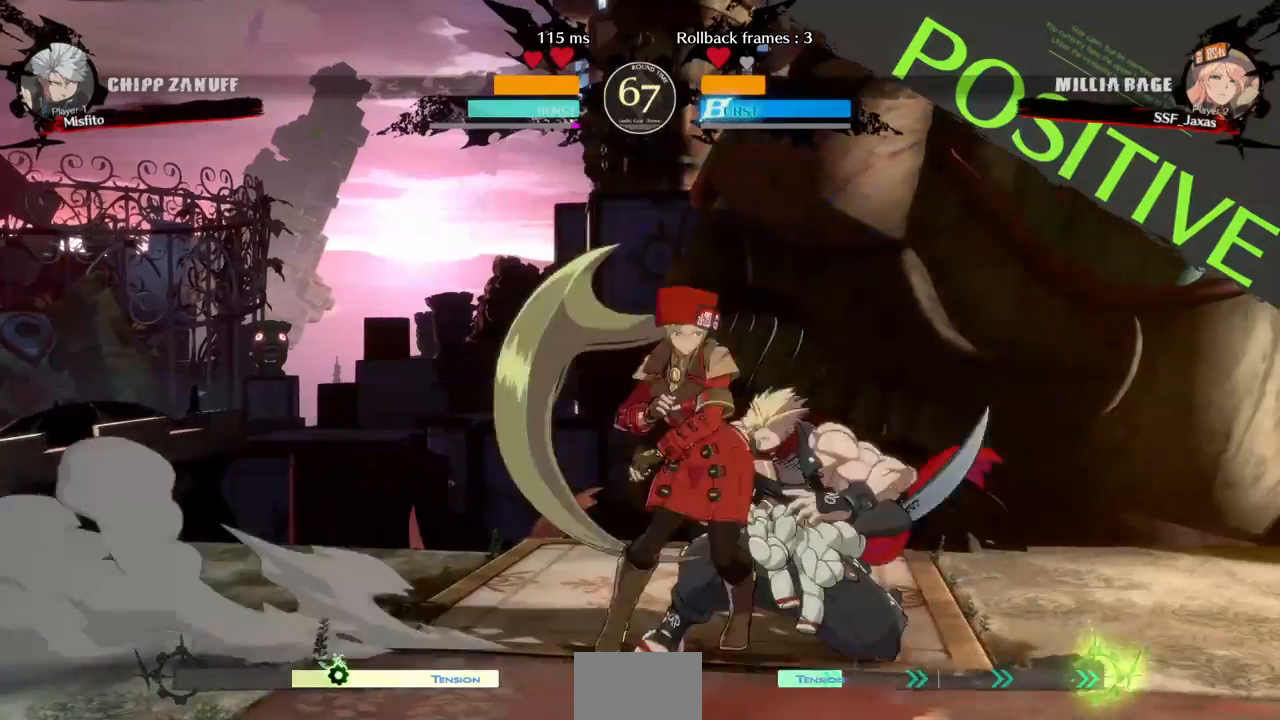
Gameplay with a controller (arcade stick); each line is a JSON object with the inputs held at the frame after it (dt_ms = milliseconds from this image to that frame). "events" lists button and stick changes between this image and that frame as [ms after this image, input, new state], when the widget could be followed in between. Not read: DPAD_UP L3 R3 START.
{"dt_ms": 480, "buttons": [], "events": [[80, "TRIANGLE", "up"]]}
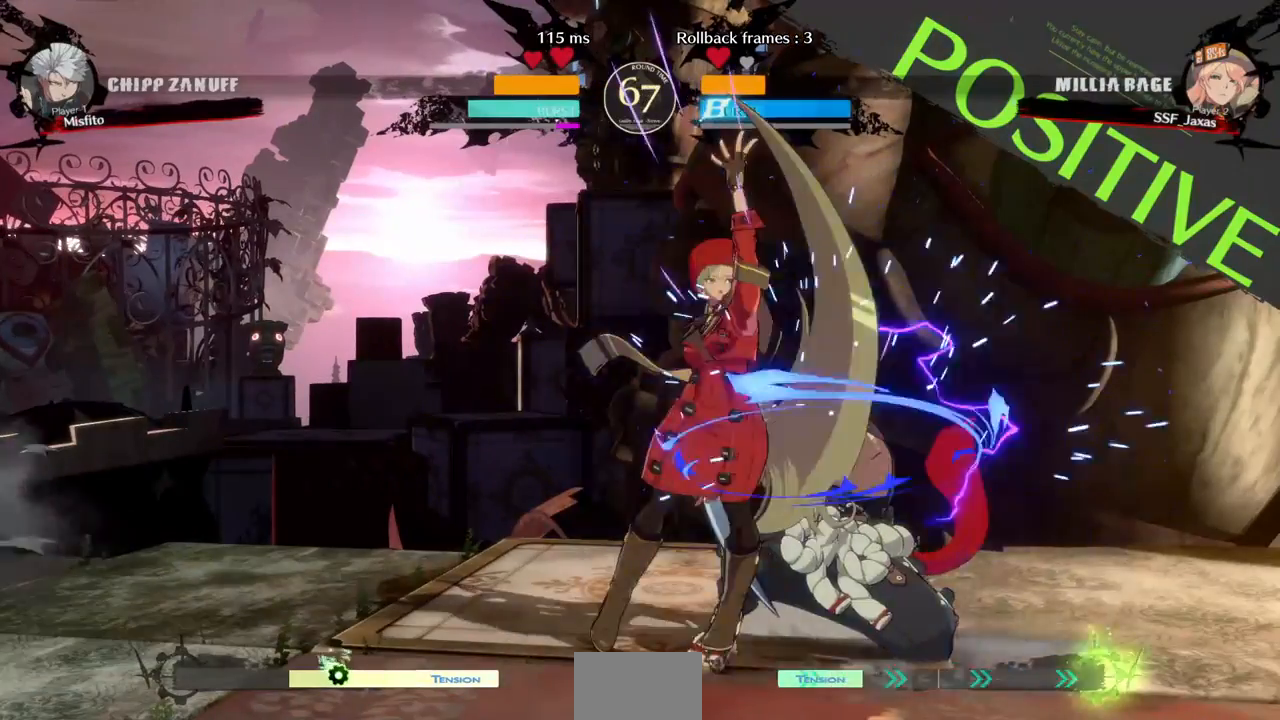
{"dt_ms": 520, "buttons": [], "events": [[160, "DPAD_DOWN", "down"], [240, "TRIANGLE", "down"], [320, "DPAD_DOWN", "up"], [400, "TRIANGLE", "up"]]}
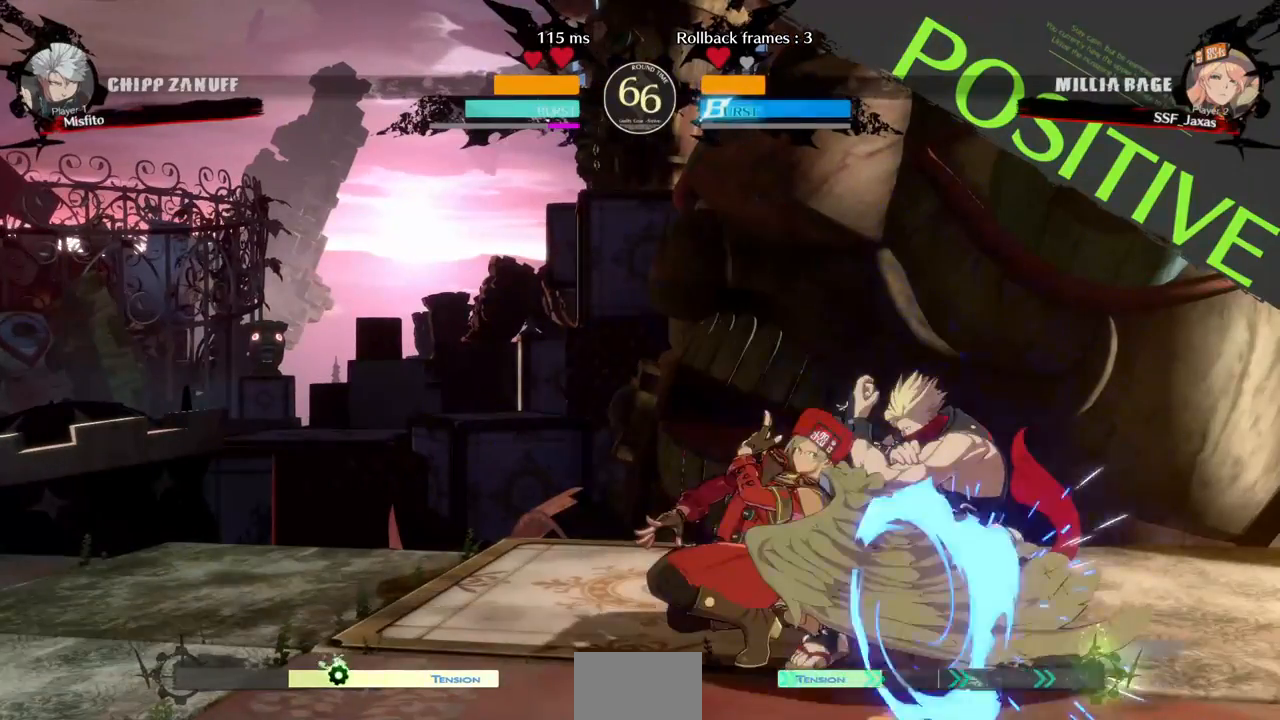
{"dt_ms": 480, "buttons": [], "events": [[280, "R1", "down"], [480, "R1", "up"]]}
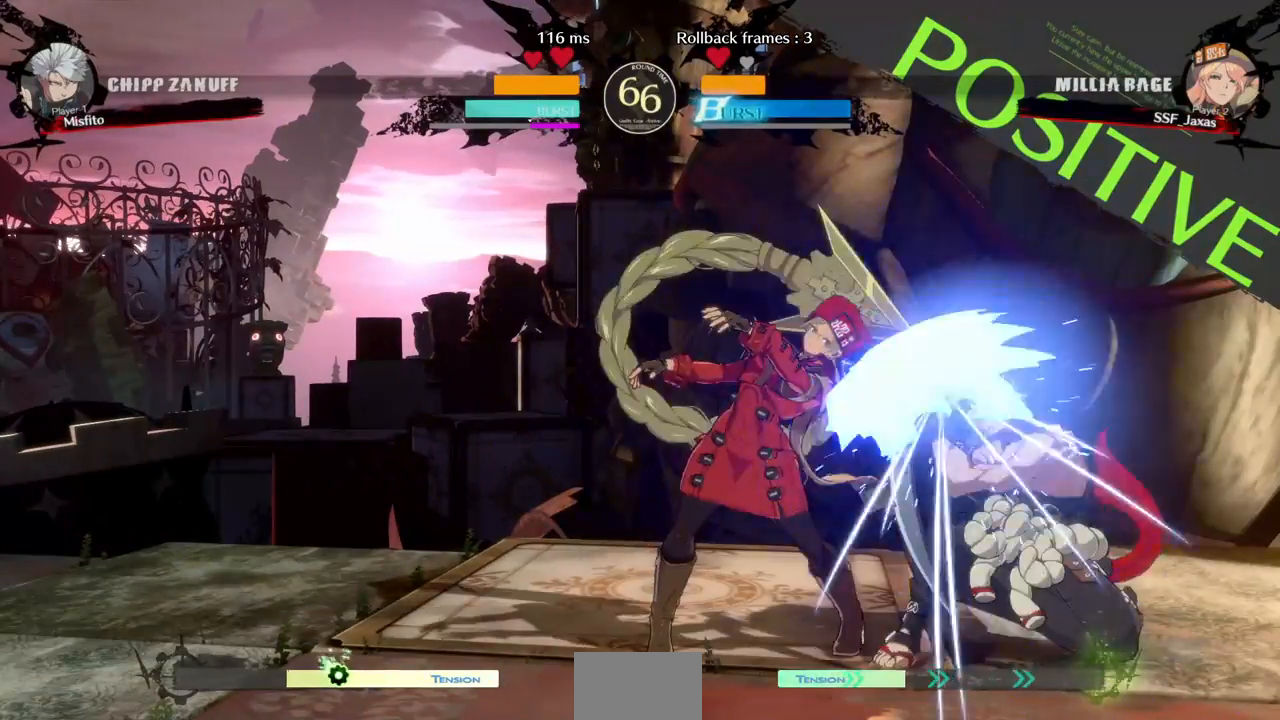
{"dt_ms": 520, "buttons": ["L1", "DPAD_RIGHT"]}
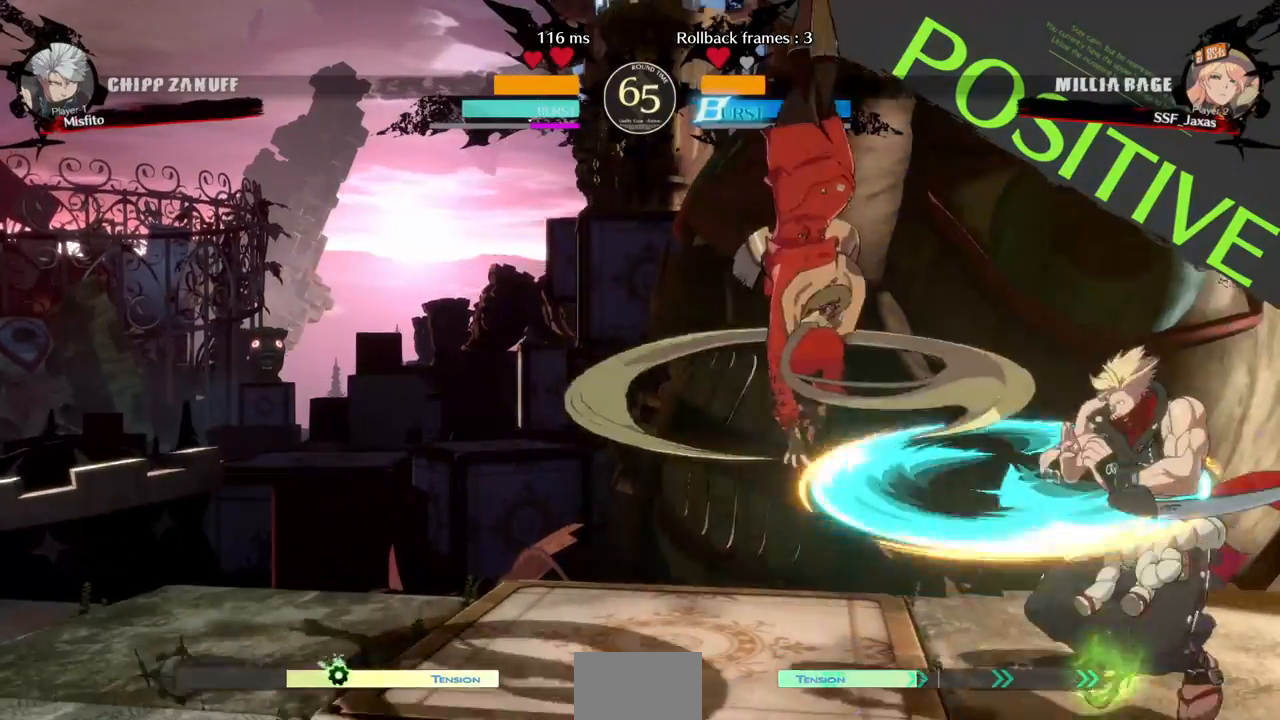
{"dt_ms": 480, "buttons": ["DPAD_LEFT"], "events": [[40, "CIRCLE", "down"], [280, "CIRCLE", "up"], [280, "DPAD_LEFT", "down"], [280, "DPAD_RIGHT", "up"], [280, "L1", "up"], [360, "DPAD_DOWN", "down"], [480, "DPAD_DOWN", "up"]]}
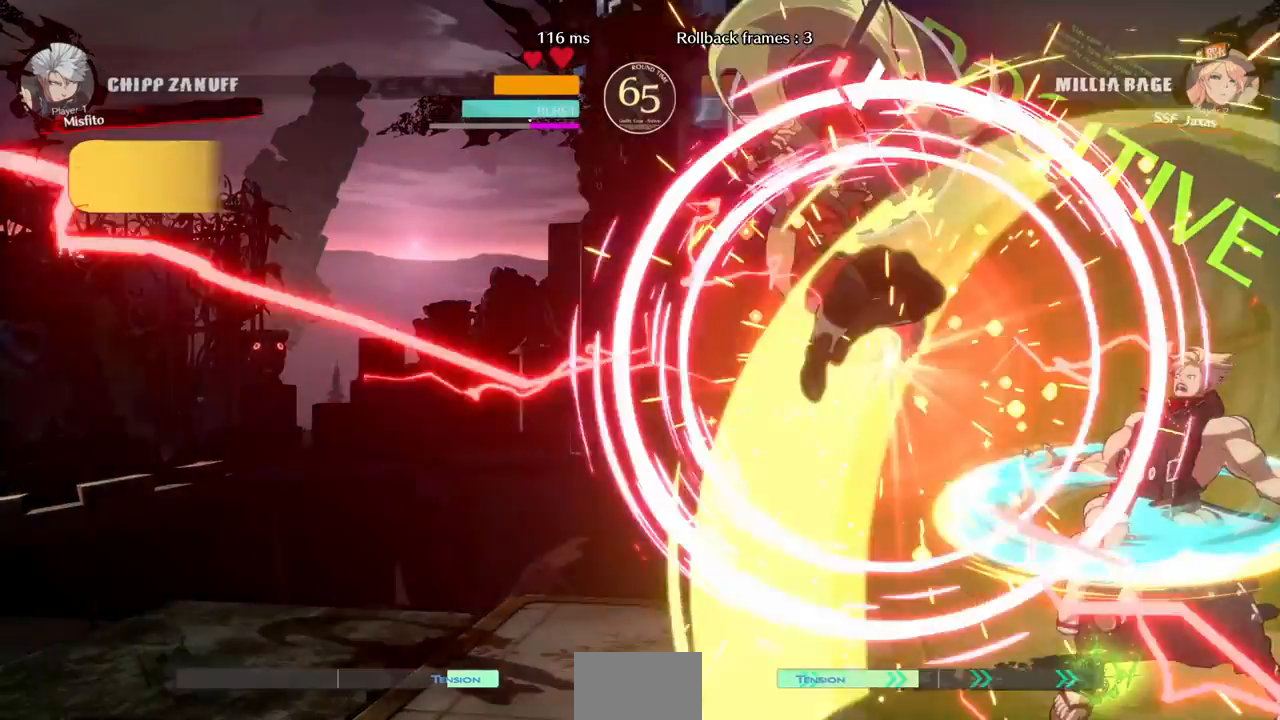
{"dt_ms": 520, "buttons": ["DPAD_LEFT"], "events": []}
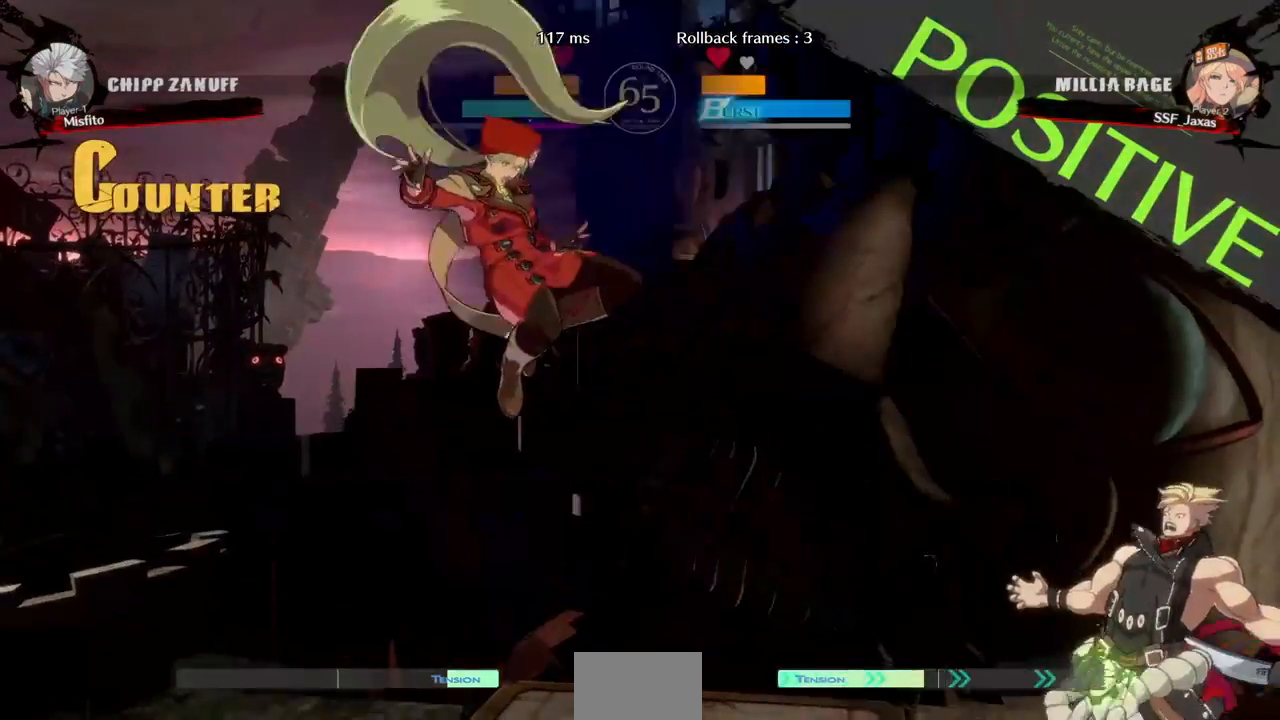
{"dt_ms": 480, "buttons": ["DPAD_LEFT"], "events": []}
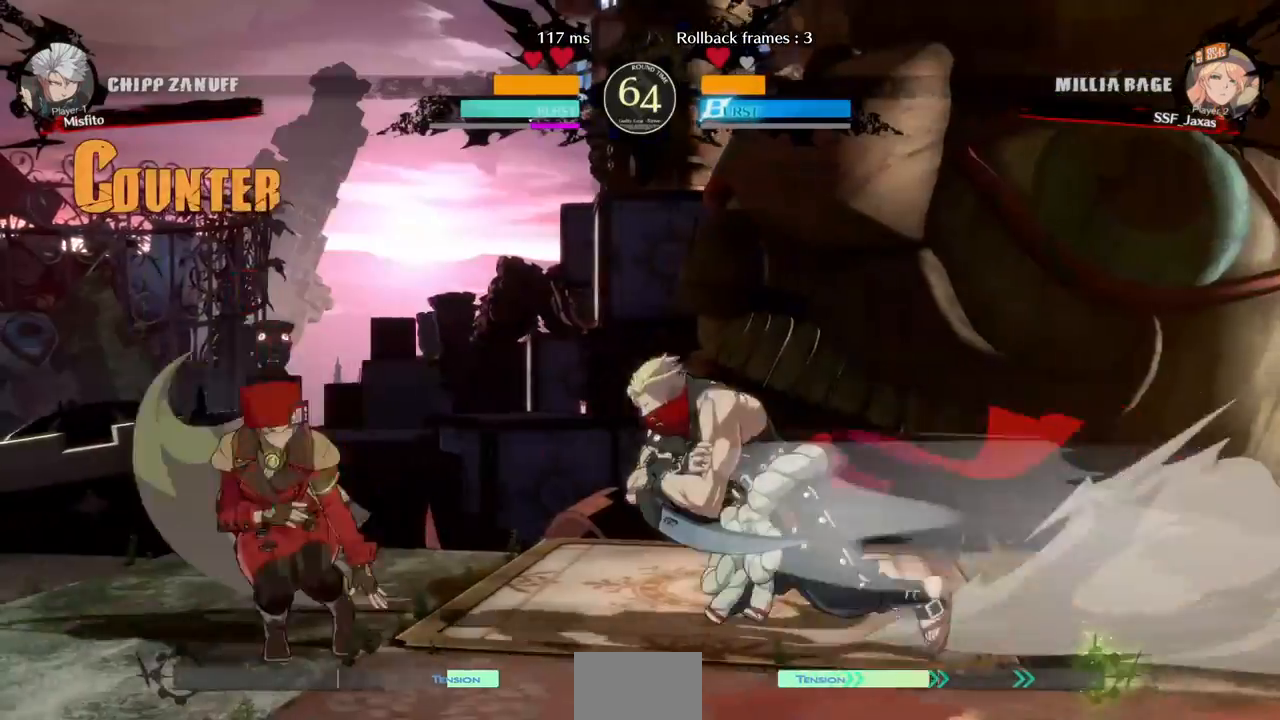
{"dt_ms": 520, "buttons": ["DPAD_LEFT"], "events": []}
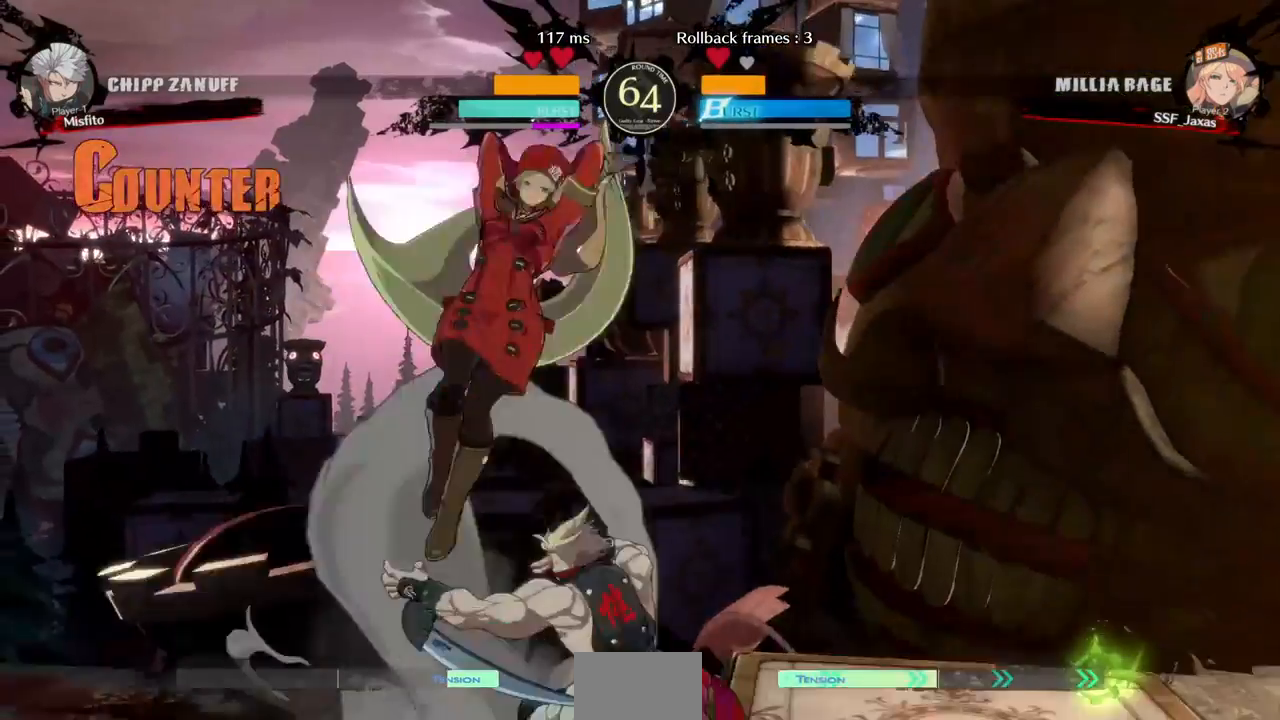
{"dt_ms": 480, "buttons": ["SQUARE", "DPAD_DOWN"]}
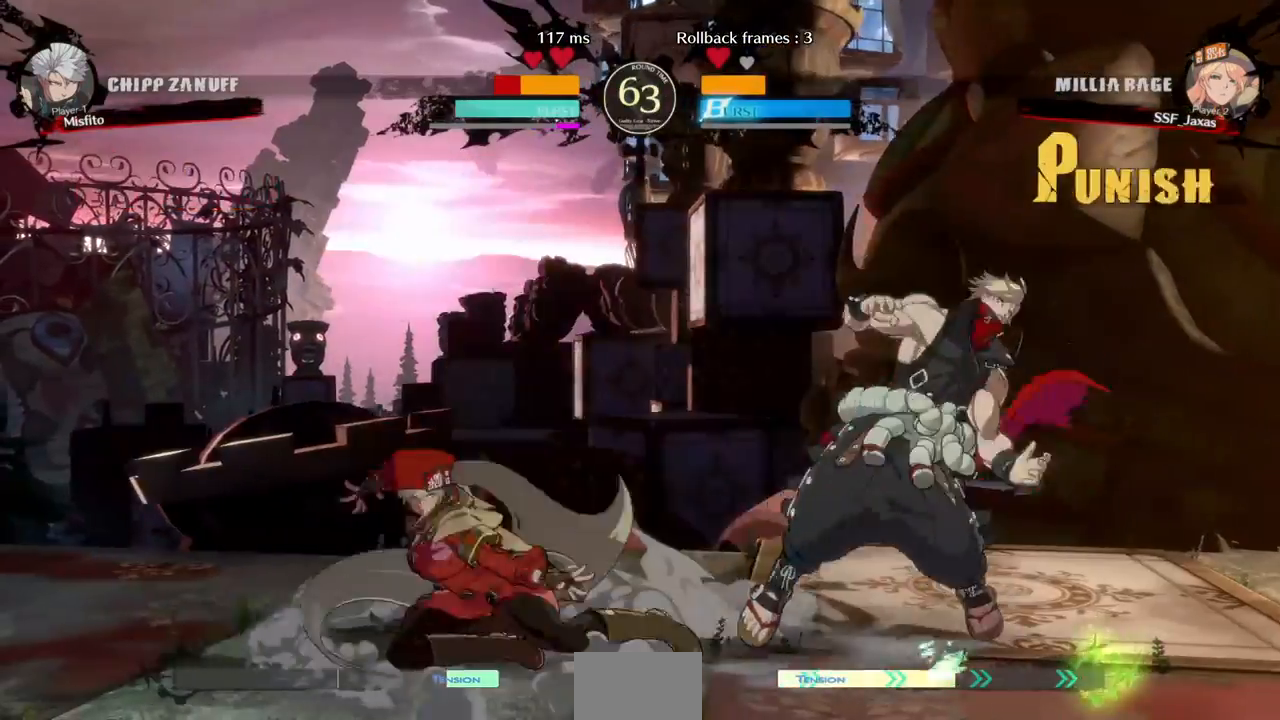
{"dt_ms": 520, "buttons": [], "events": [[40, "SQUARE", "up"], [160, "R2", "down"], [280, "DPAD_DOWN", "up"], [320, "R2", "up"], [400, "DPAD_LEFT", "down"], [480, "DPAD_LEFT", "up"]]}
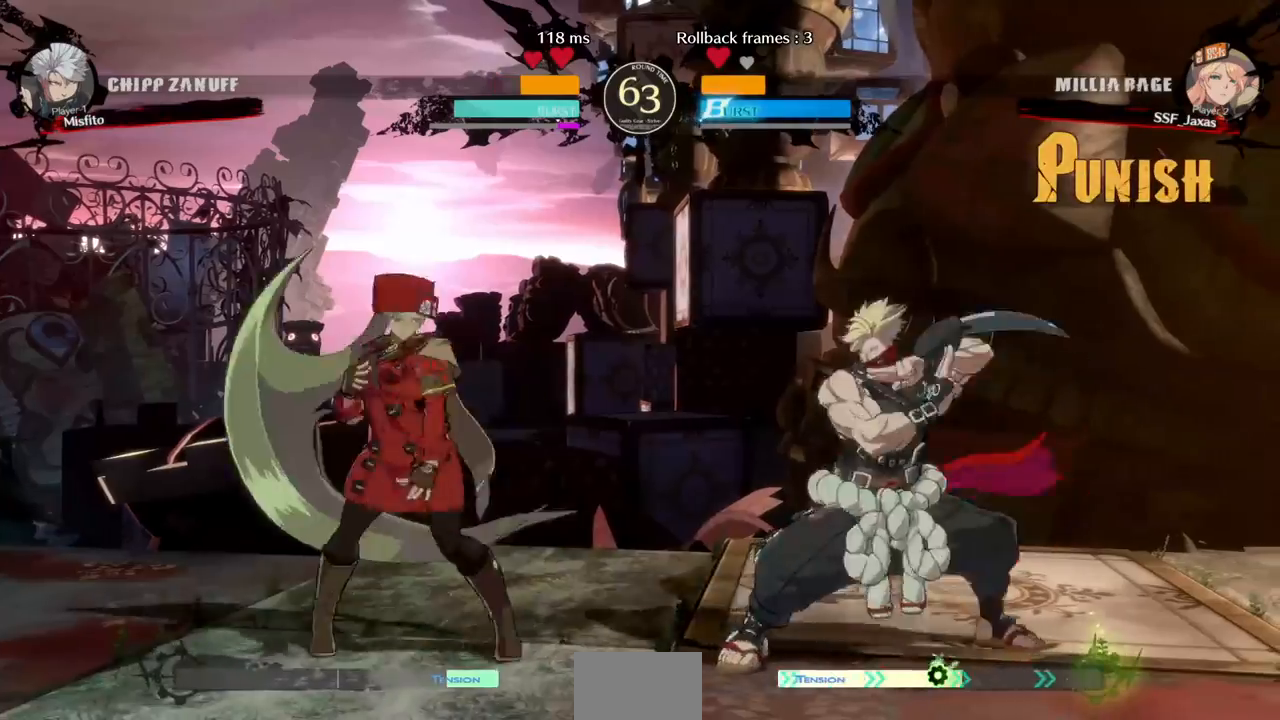
{"dt_ms": 480, "buttons": ["DPAD_RIGHT"]}
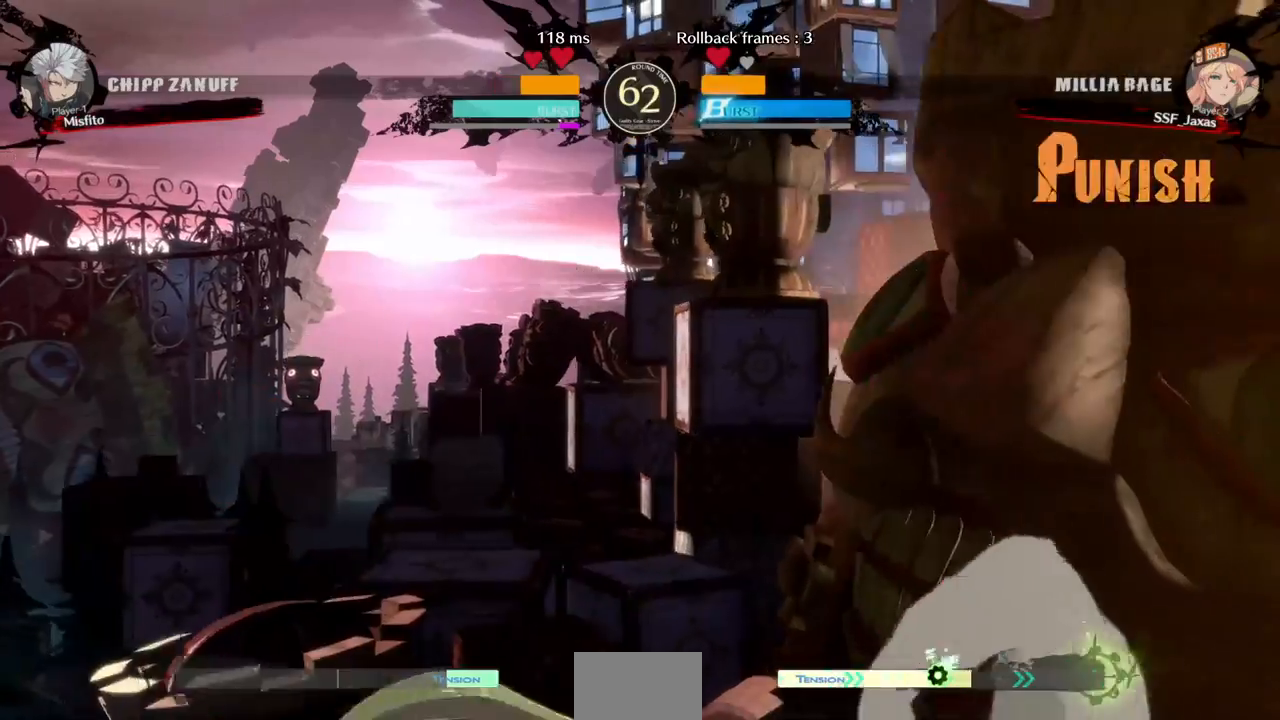
{"dt_ms": 1000, "buttons": ["DPAD_LEFT"]}
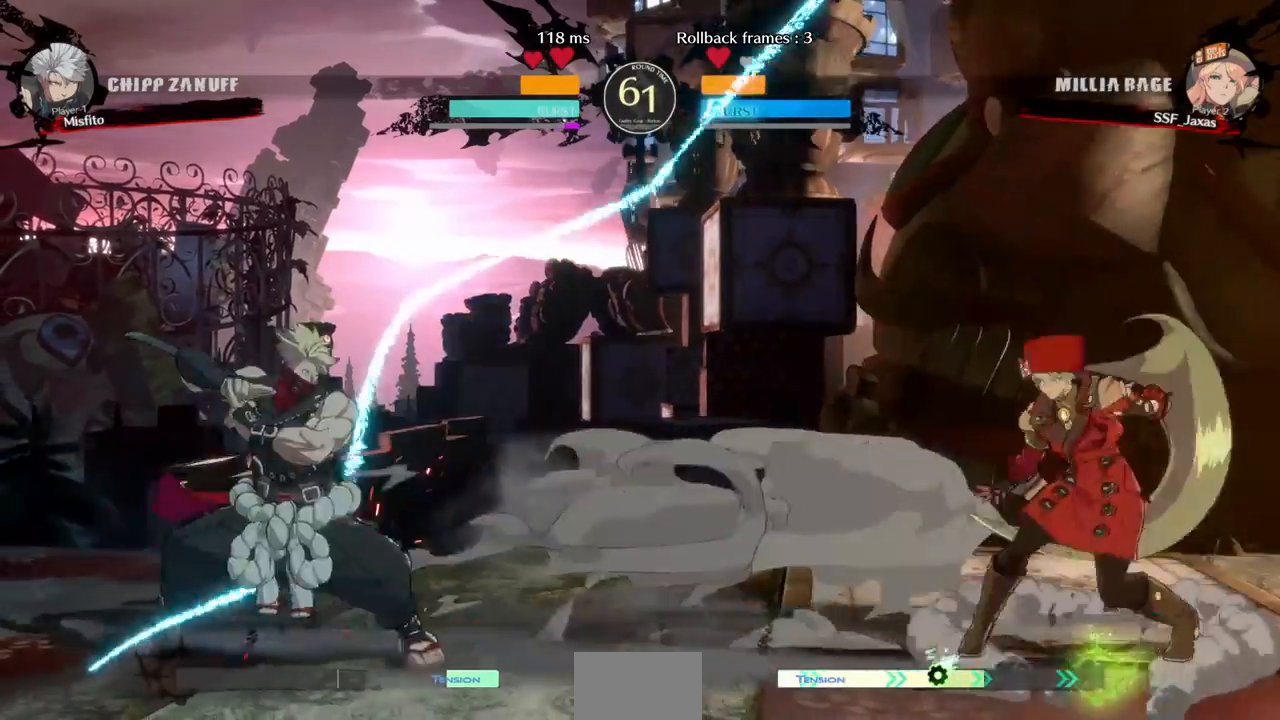
{"dt_ms": 520, "buttons": ["DPAD_RIGHT"]}
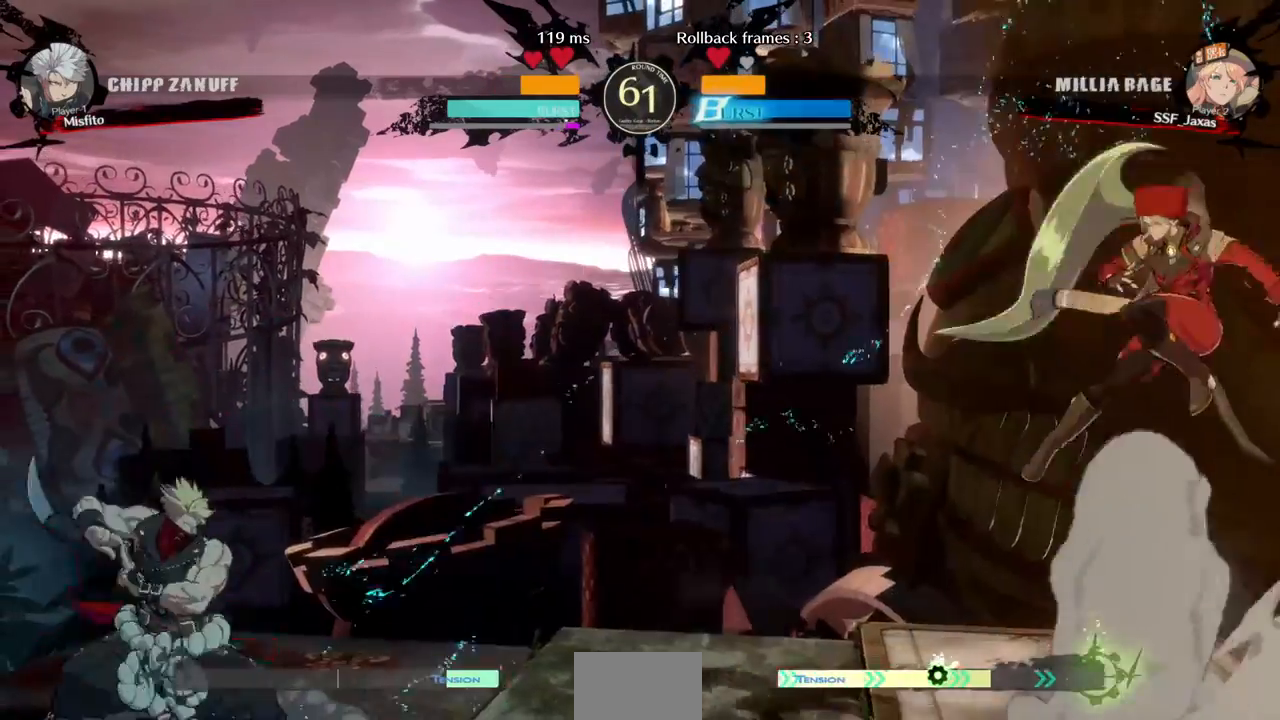
{"dt_ms": 480, "buttons": ["DPAD_RIGHT"]}